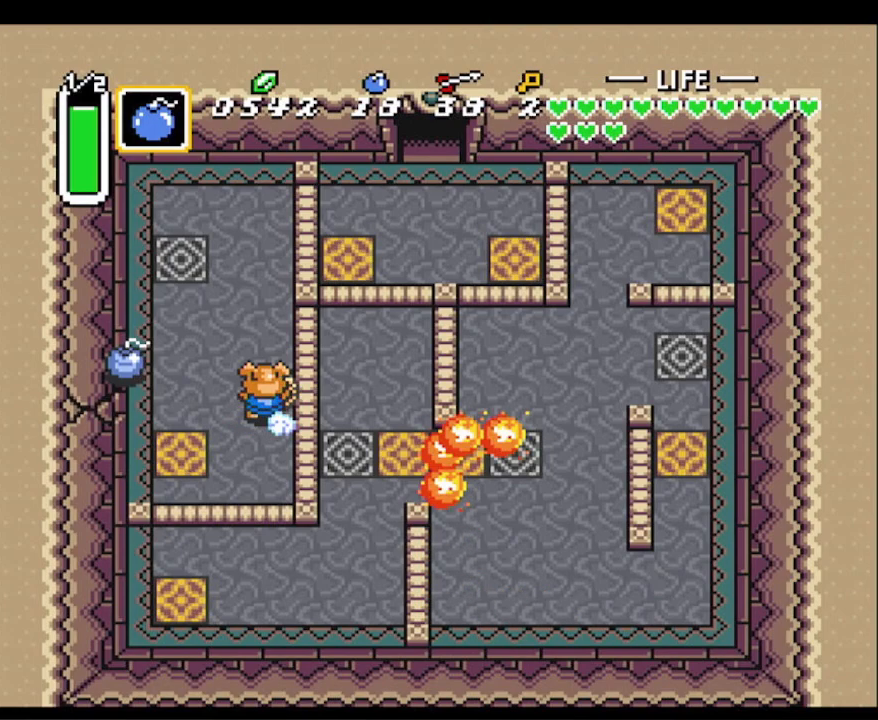
Gameplay with a controller (Nintendo layout); each line is a JSON object with the inputs held at the frame after it. "events" lists button and stick changes between this image and that frame as [ms after this image, input, new state], when the widget could be followed in between. Not read: L3 R3.
{"buttons": [], "events": [[33, "A", "up"], [83, "A", "down"], [183, "A", "up"], [267, "A", "down"], [317, "A", "up"], [417, "A", "down"], [500, "A", "up"]]}
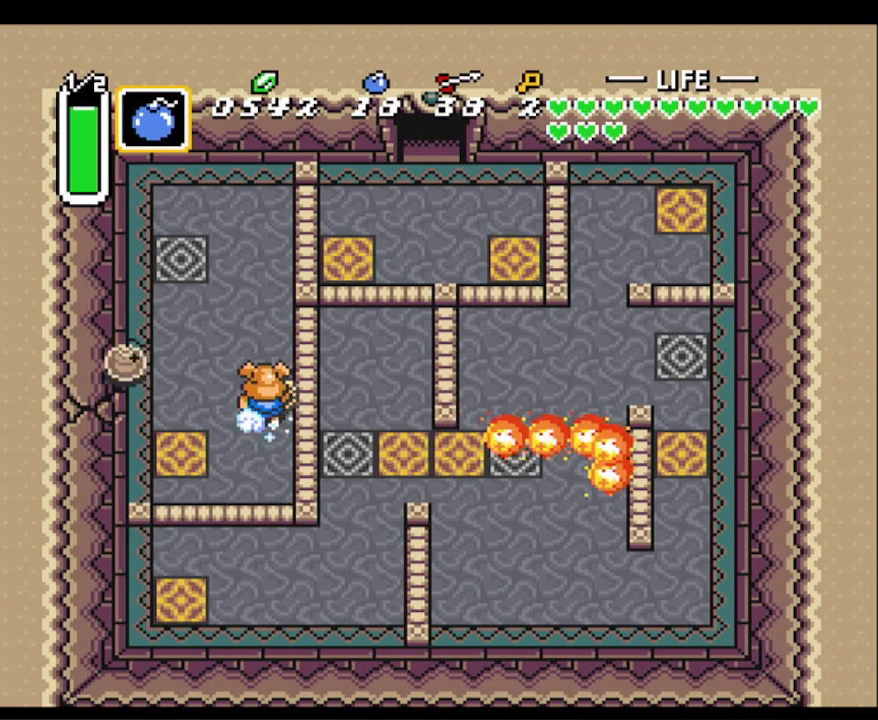
{"buttons": ["A"], "events": [[67, "A", "down"], [150, "A", "up"], [267, "A", "down"], [333, "A", "up"], [417, "A", "down"]]}
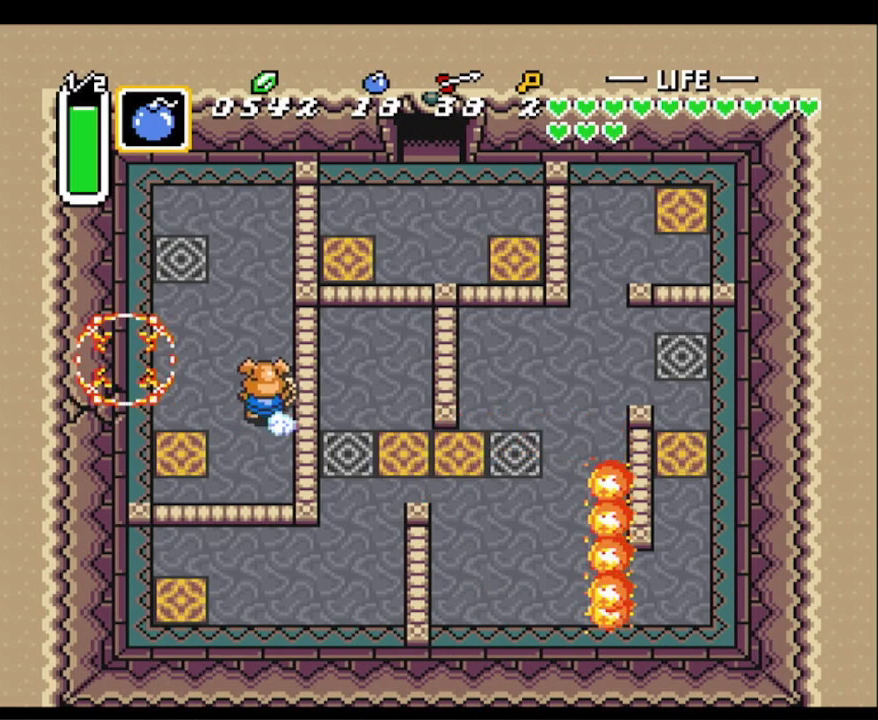
{"buttons": ["A"], "events": [[150, "DPAD_LEFT", "down"], [250, "DPAD_LEFT", "up"]]}
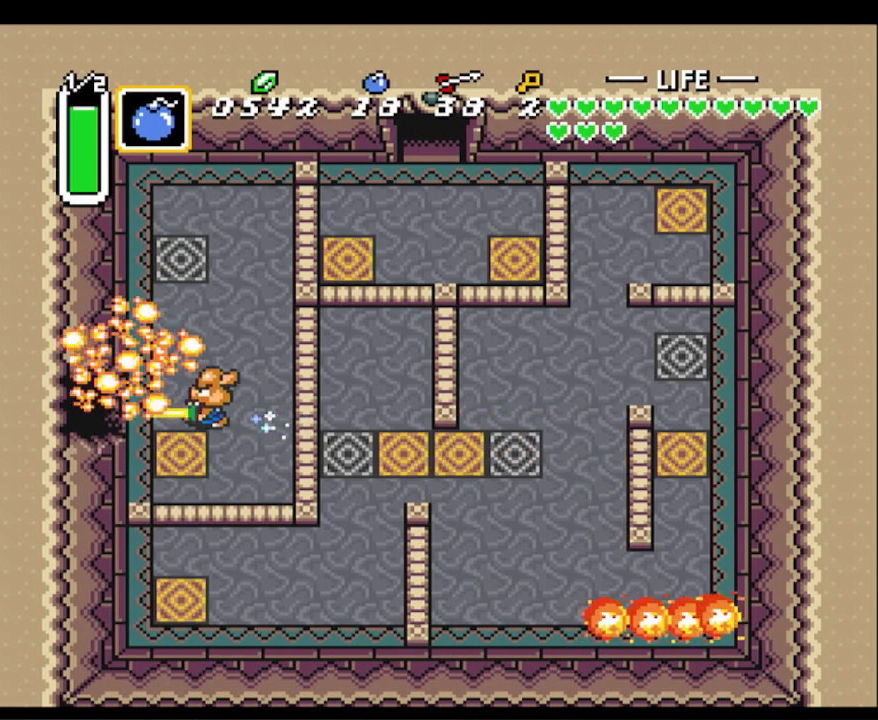
{"buttons": ["DPAD_UP"], "events": [[433, "A", "up"], [467, "DPAD_UP", "down"]]}
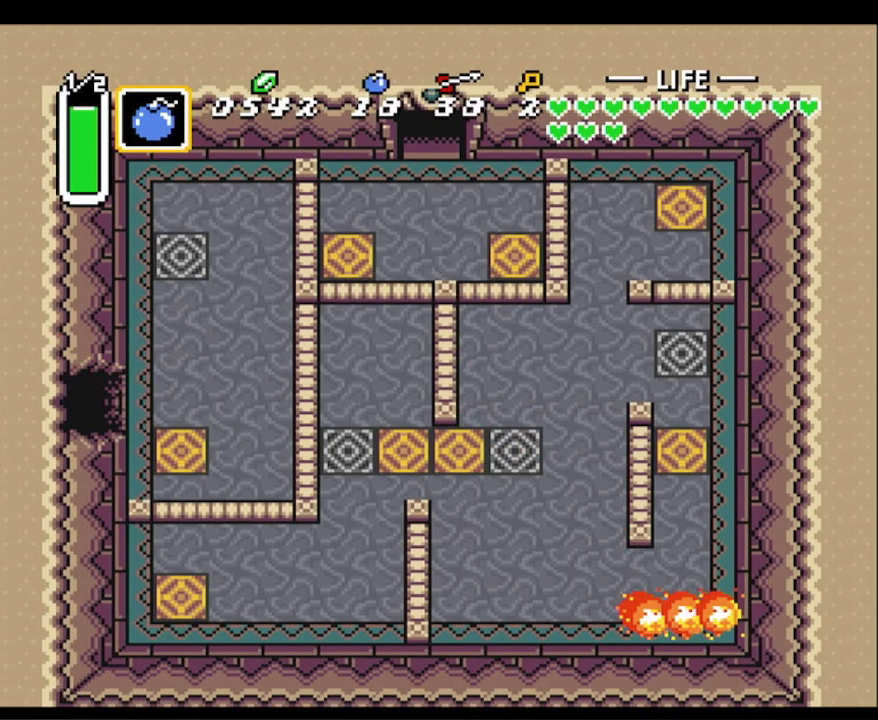
{"buttons": ["DPAD_UP"], "events": [[17, "DPAD_LEFT", "down"], [483, "DPAD_LEFT", "up"]]}
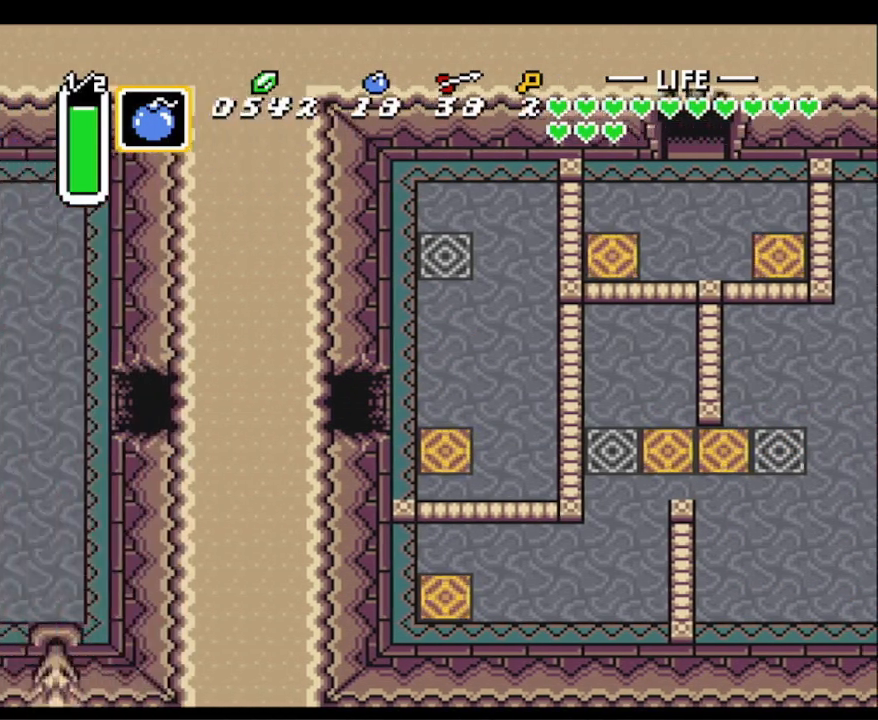
{"buttons": ["DPAD_UP"], "events": [[167, "DPAD_LEFT", "down"], [283, "DPAD_LEFT", "up"]]}
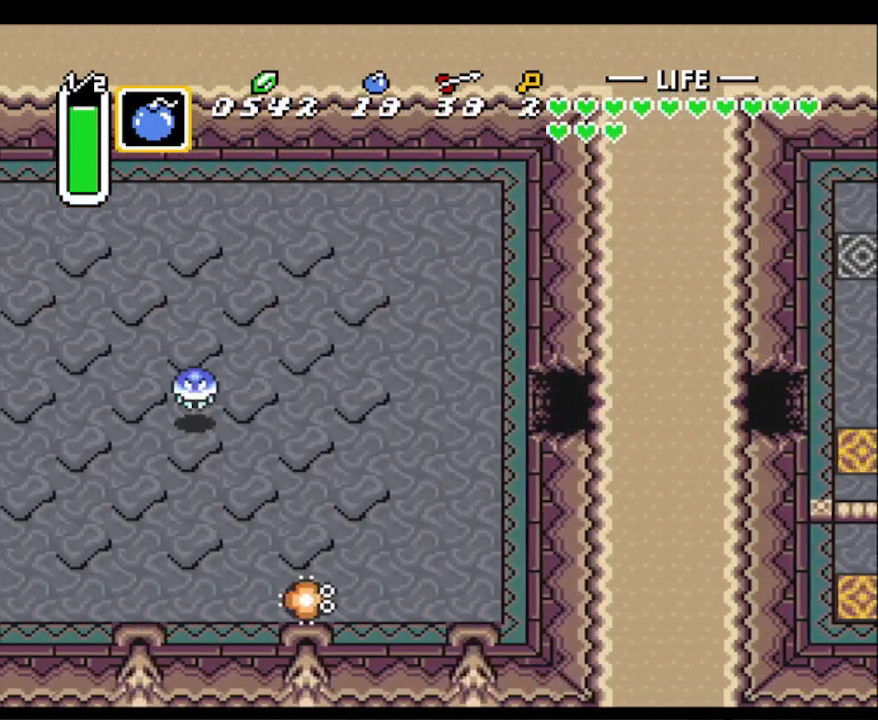
{"buttons": ["DPAD_UP"], "events": [[200, "DPAD_LEFT", "down"], [317, "DPAD_LEFT", "up"]]}
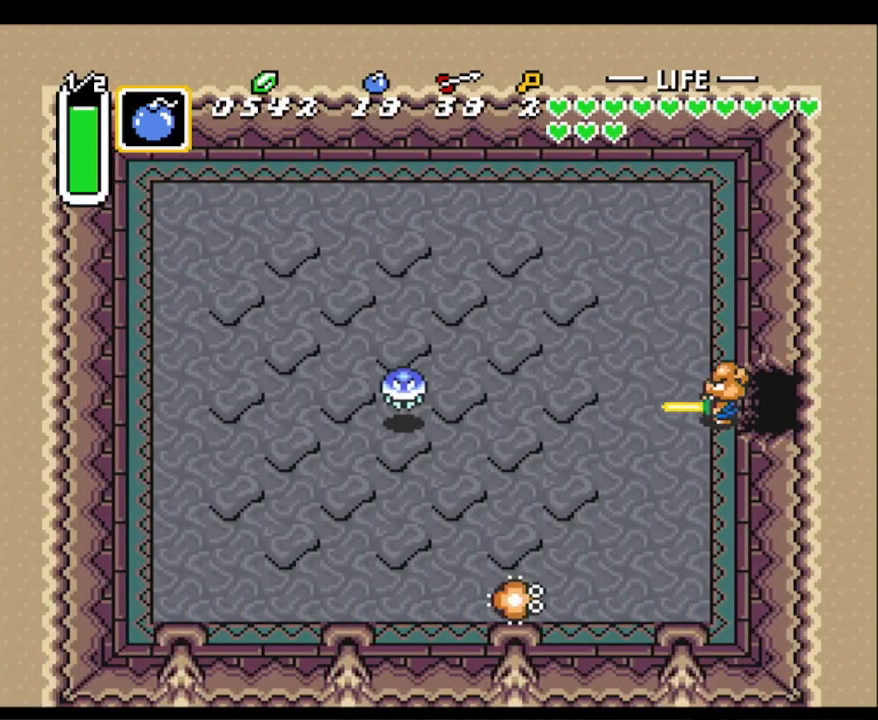
{"buttons": ["A", "DPAD_LEFT"], "events": [[483, "A", "down"], [483, "DPAD_LEFT", "down"], [500, "DPAD_UP", "up"]]}
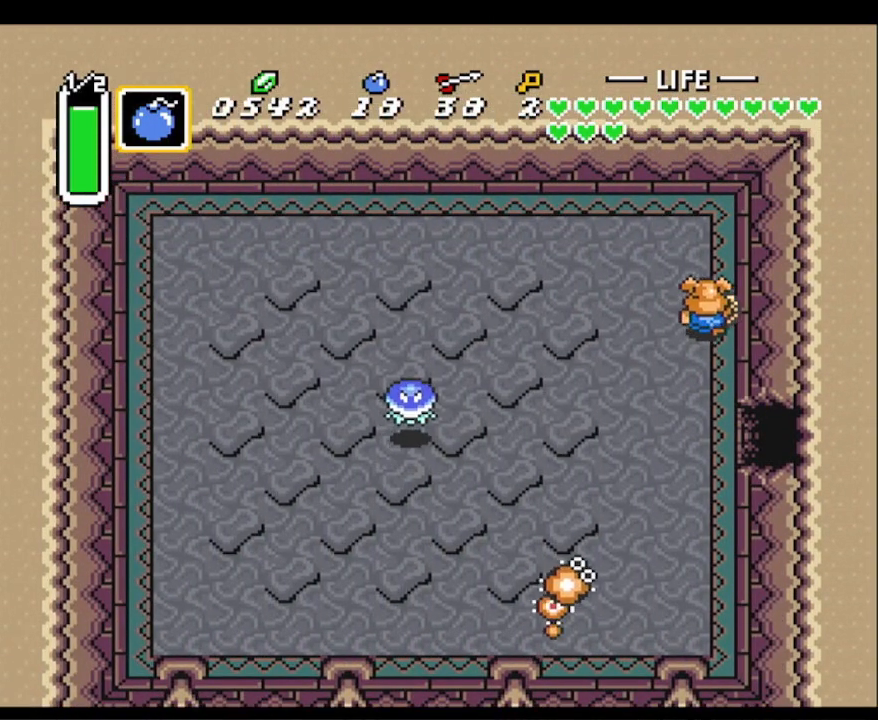
{"buttons": ["A"], "events": [[67, "DPAD_LEFT", "up"]]}
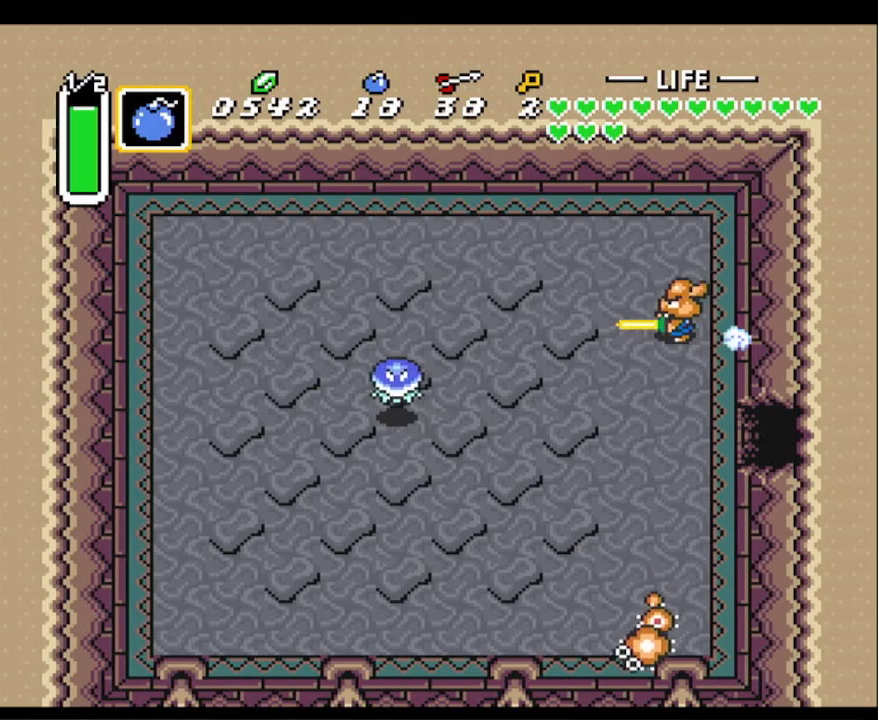
{"buttons": ["A"], "events": []}
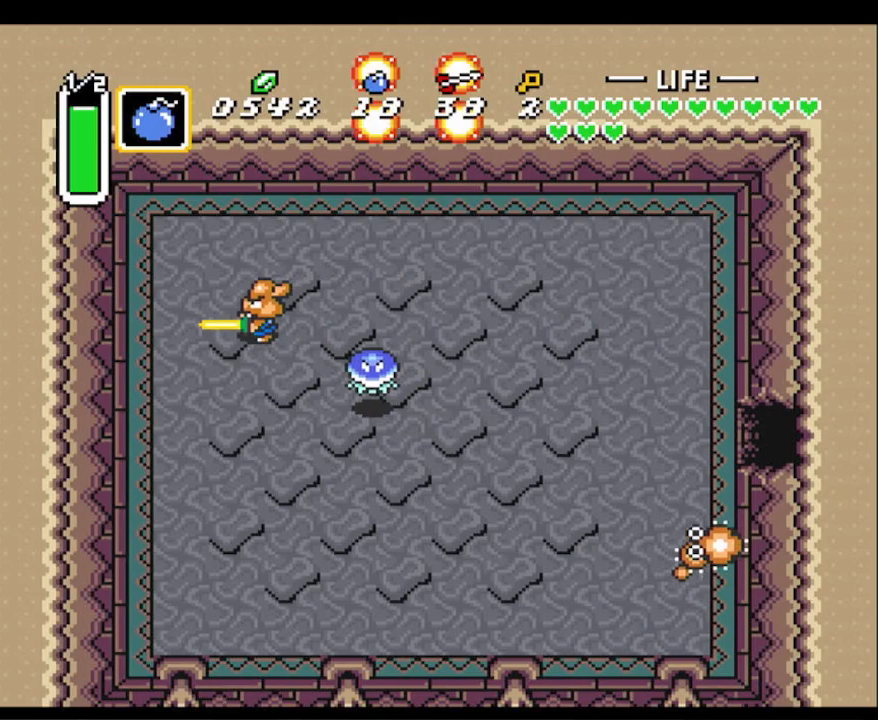
{"buttons": ["DPAD_UP", "DPAD_RIGHT"], "events": [[67, "DPAD_UP", "down"], [83, "A", "up"], [183, "DPAD_RIGHT", "down"]]}
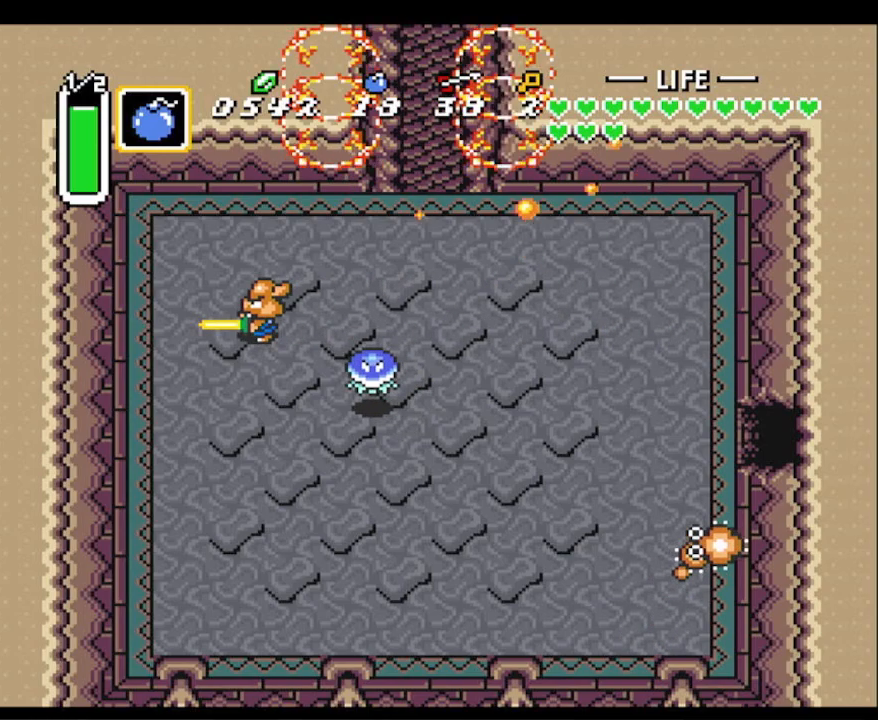
{"buttons": ["DPAD_UP", "DPAD_RIGHT"], "events": []}
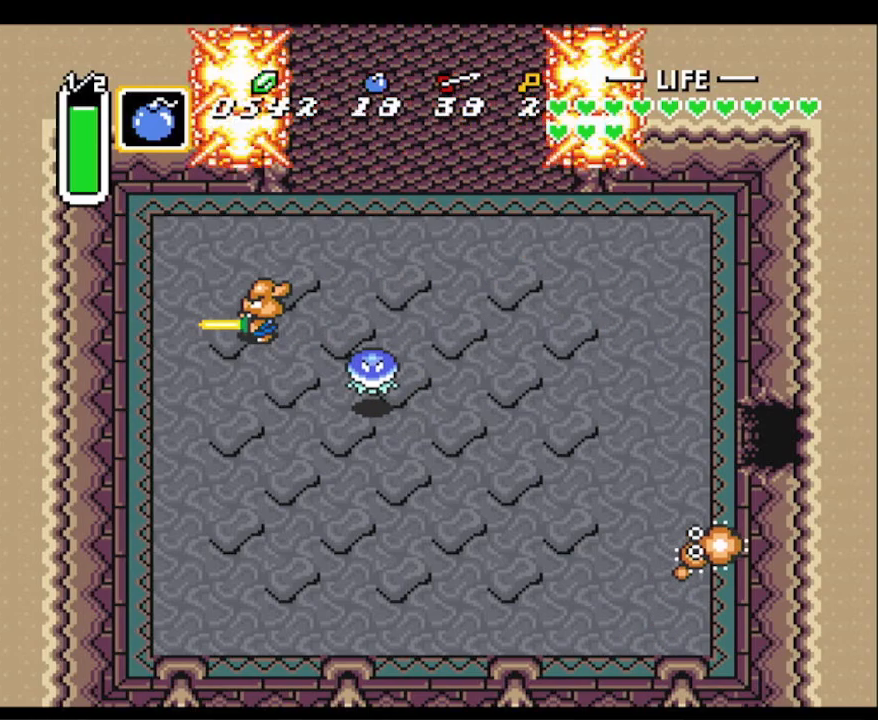
{"buttons": ["DPAD_UP"], "events": [[50, "DPAD_RIGHT", "up"]]}
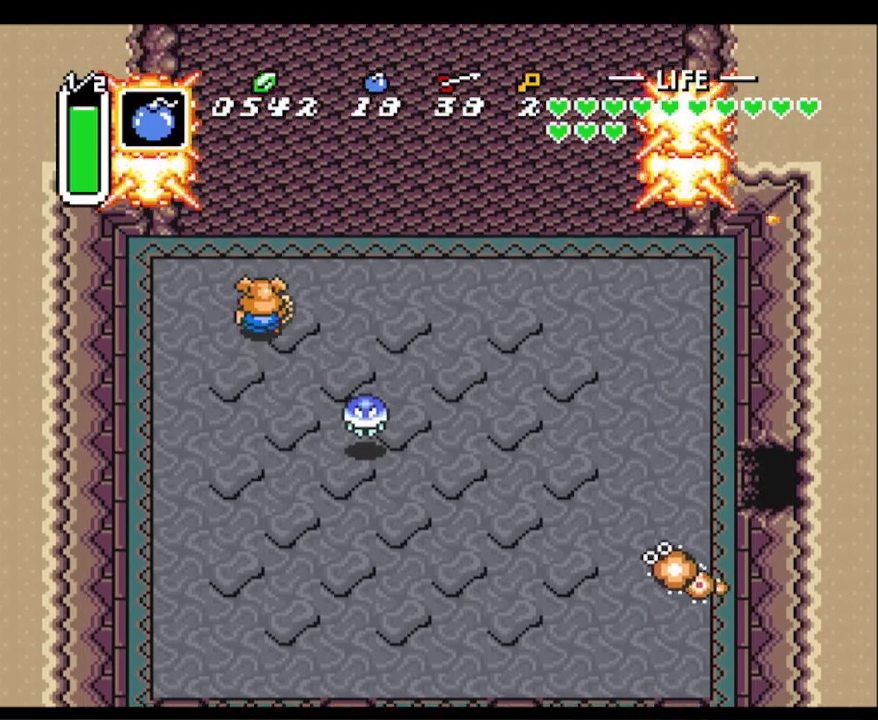
{"buttons": ["DPAD_UP", "DPAD_RIGHT"], "events": [[67, "L1", "down"], [200, "DPAD_RIGHT", "down"], [217, "L1", "up"]]}
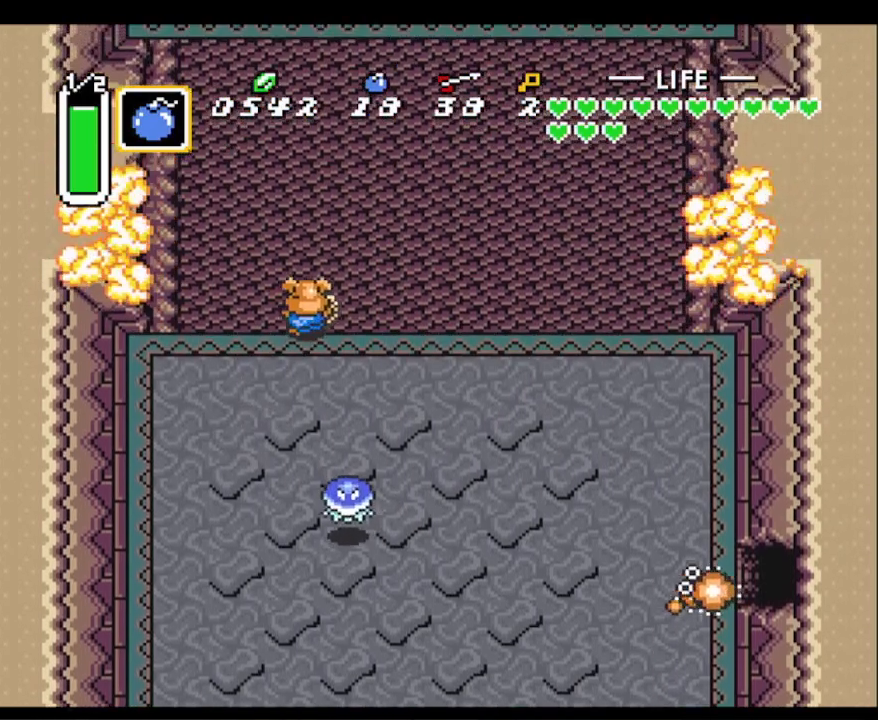
{"buttons": ["DPAD_UP"], "events": [[33, "DPAD_RIGHT", "up"], [83, "L1", "down"], [200, "L1", "up"], [350, "L1", "down"], [467, "L1", "up"]]}
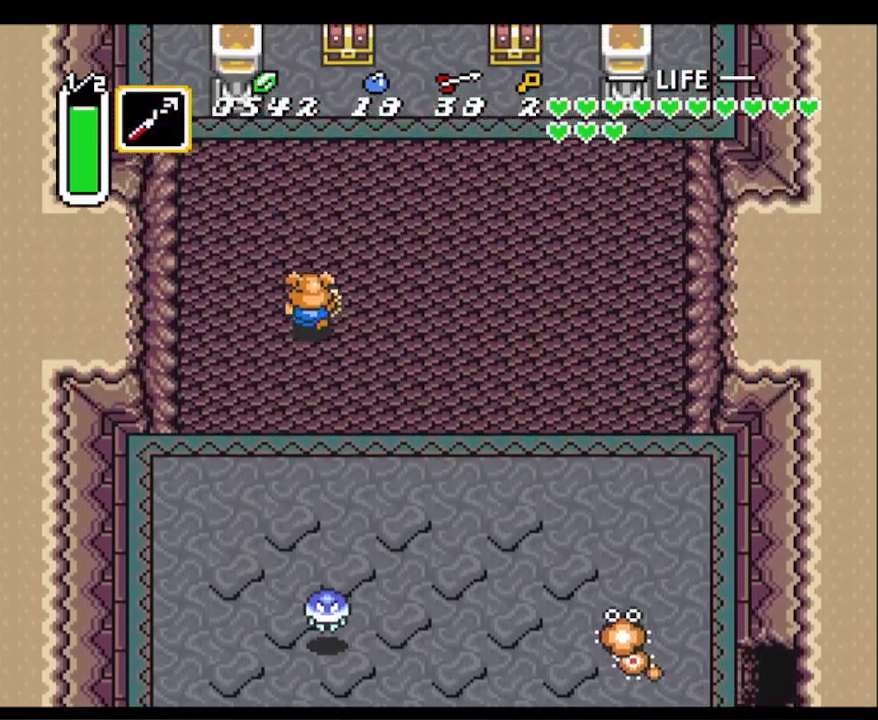
{"buttons": ["DPAD_UP", "DPAD_RIGHT"], "events": [[200, "Y", "down"], [283, "Y", "up"], [383, "DPAD_RIGHT", "down"]]}
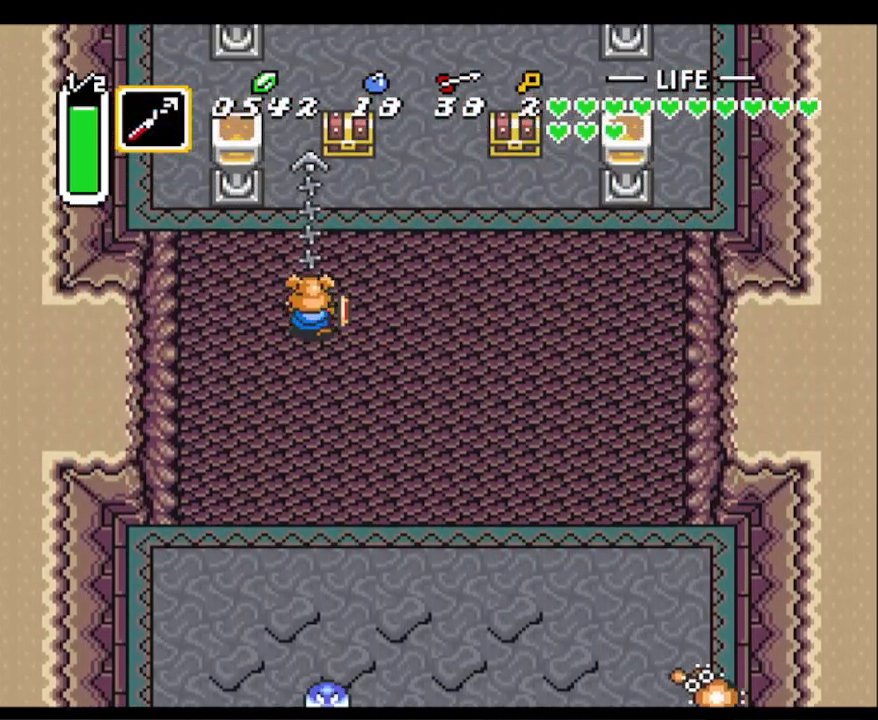
{"buttons": ["DPAD_UP"], "events": [[233, "A", "down"], [300, "DPAD_RIGHT", "up"], [333, "DPAD_RIGHT", "down"], [417, "A", "up"], [433, "DPAD_RIGHT", "up"]]}
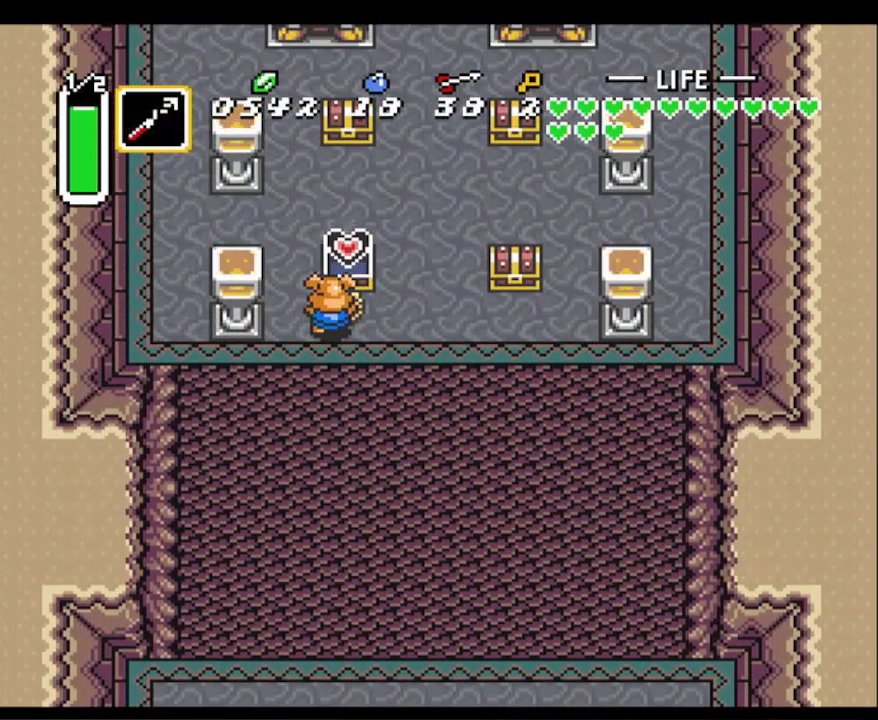
{"buttons": ["DPAD_LEFT"], "events": [[167, "DPAD_LEFT", "down"], [217, "DPAD_UP", "up"]]}
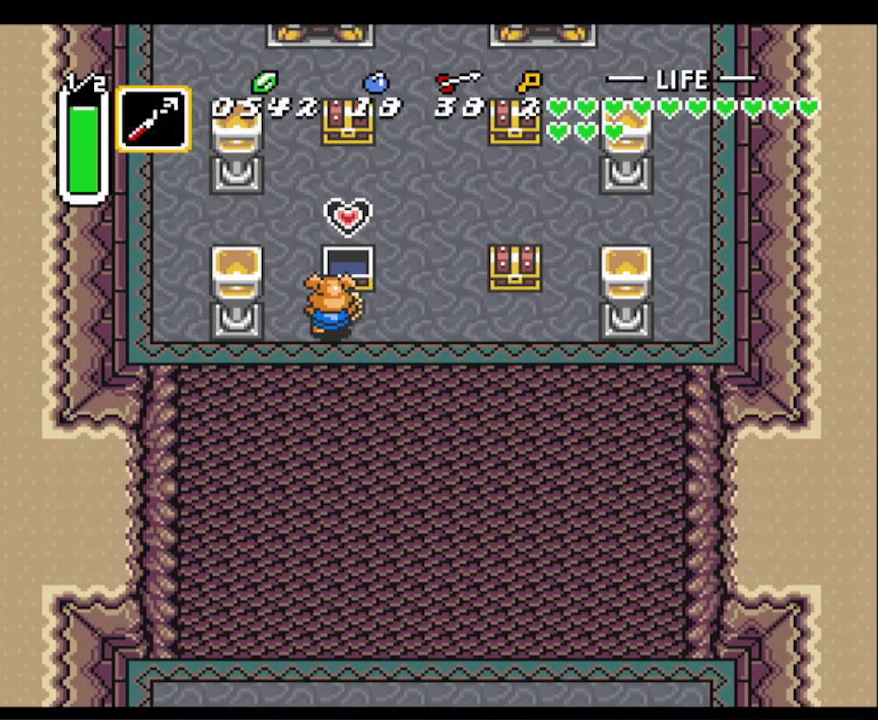
{"buttons": ["DPAD_UP", "DPAD_RIGHT"], "events": [[283, "DPAD_UP", "down"], [467, "DPAD_LEFT", "up"], [500, "DPAD_RIGHT", "down"]]}
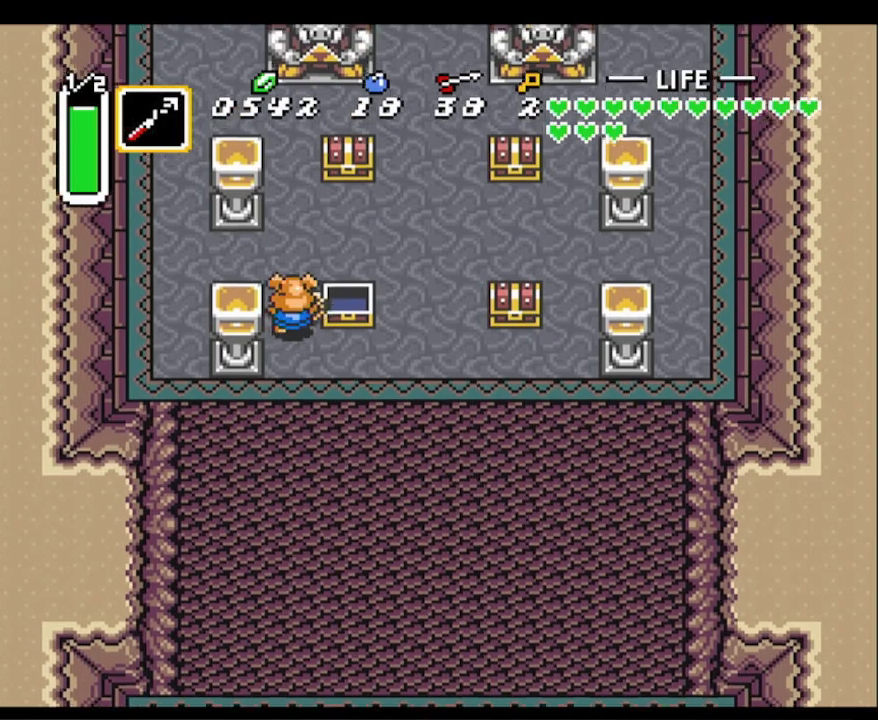
{"buttons": ["A", "DPAD_UP"], "events": [[483, "A", "down"], [500, "DPAD_RIGHT", "up"]]}
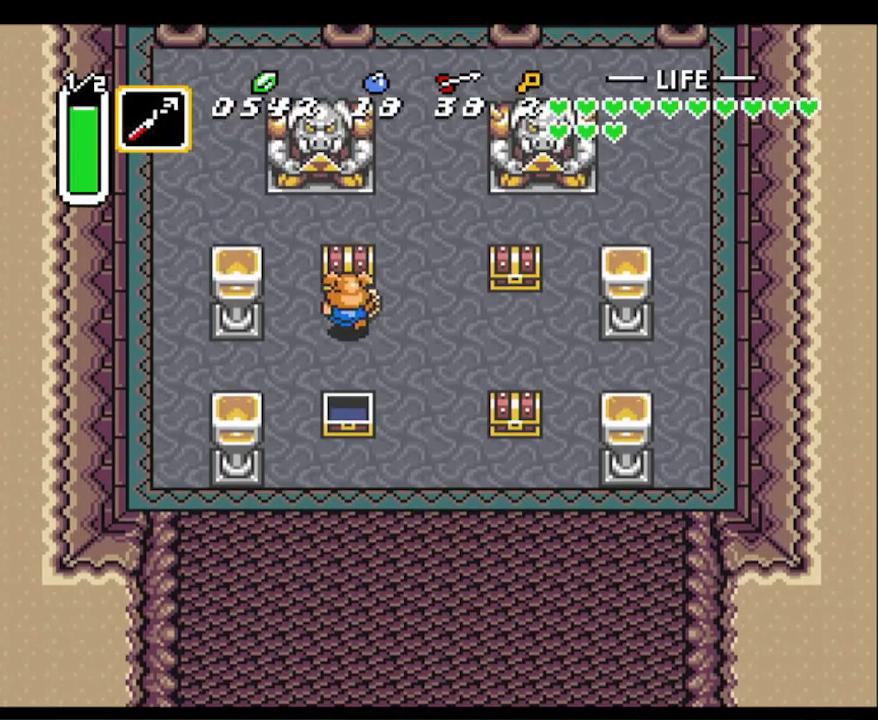
{"buttons": ["DPAD_RIGHT"], "events": [[133, "DPAD_RIGHT", "down"], [200, "A", "up"], [217, "DPAD_UP", "up"], [250, "DPAD_RIGHT", "up"], [317, "DPAD_RIGHT", "down"]]}
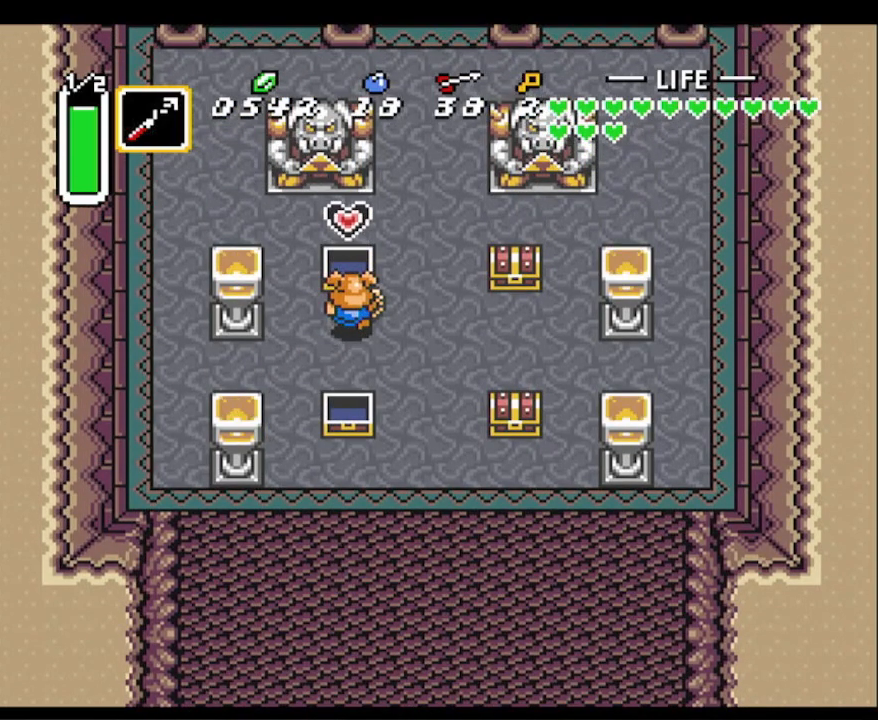
{"buttons": ["DPAD_RIGHT"], "events": []}
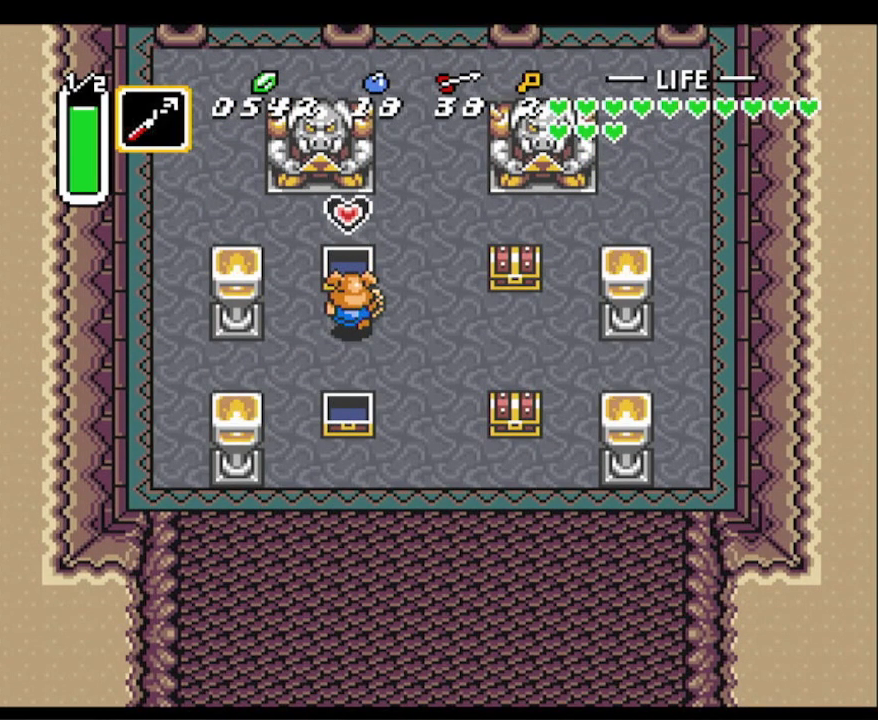
{"buttons": ["DPAD_UP", "DPAD_RIGHT"], "events": [[500, "DPAD_UP", "down"]]}
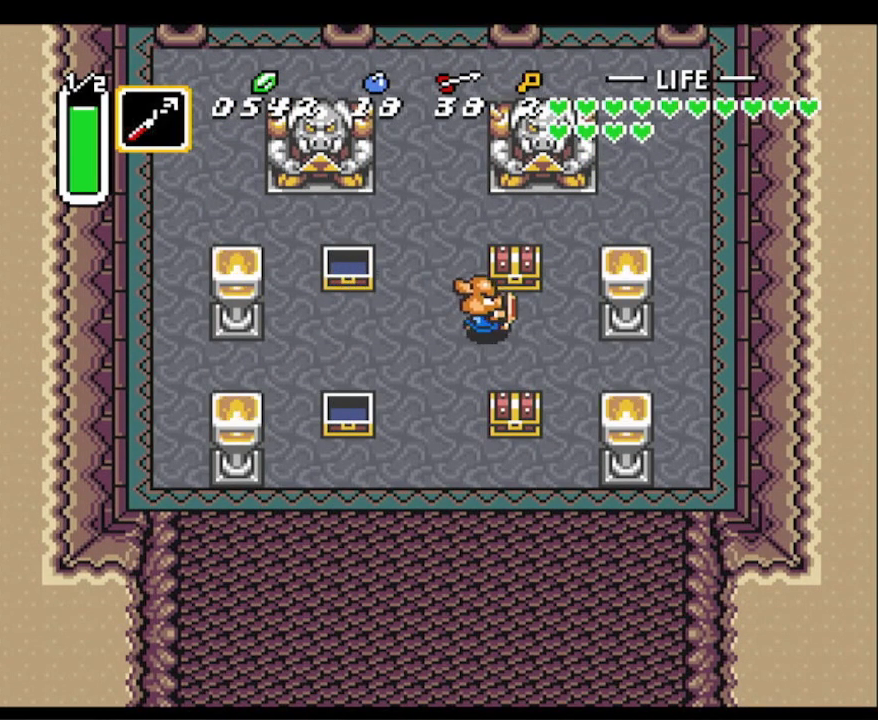
{"buttons": ["DPAD_DOWN", "DPAD_LEFT"], "events": [[50, "DPAD_RIGHT", "up"], [117, "A", "down"], [167, "DPAD_UP", "up"], [317, "DPAD_LEFT", "down"], [400, "A", "up"], [417, "DPAD_DOWN", "down"]]}
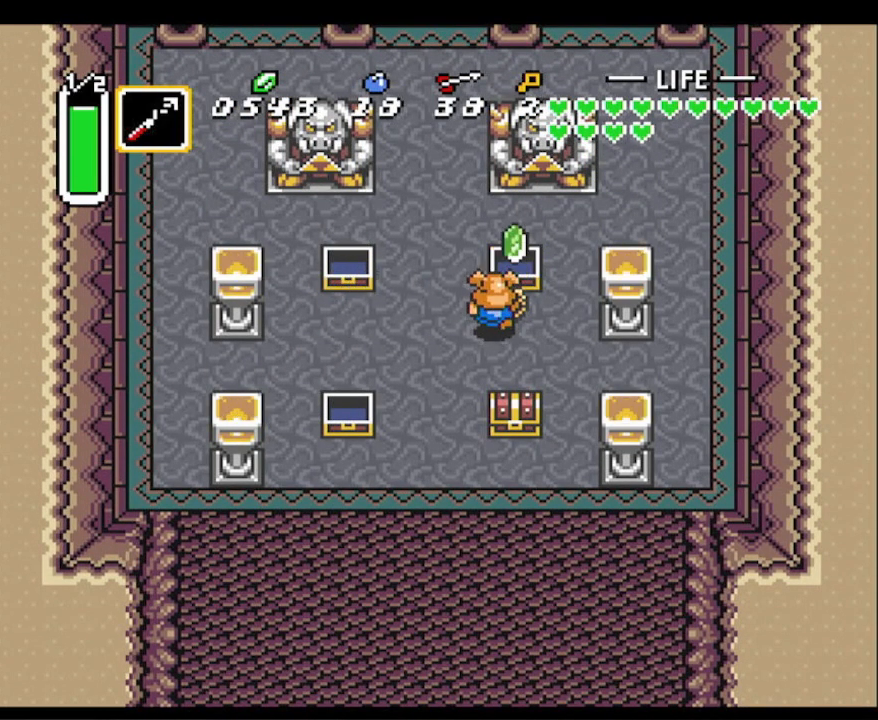
{"buttons": ["DPAD_DOWN", "DPAD_LEFT"], "events": []}
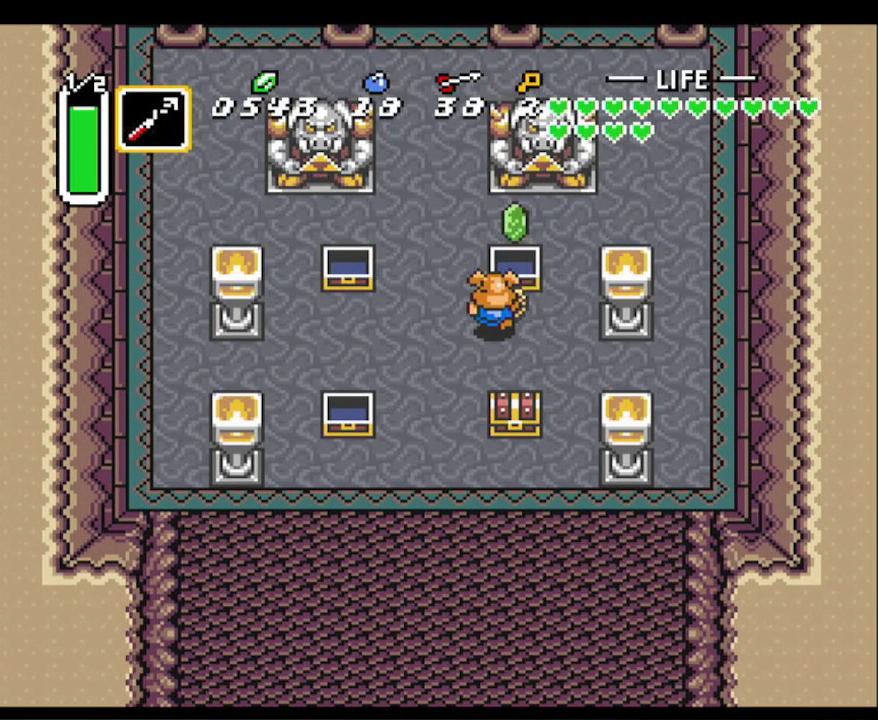
{"buttons": ["DPAD_DOWN"], "events": [[333, "DPAD_LEFT", "up"]]}
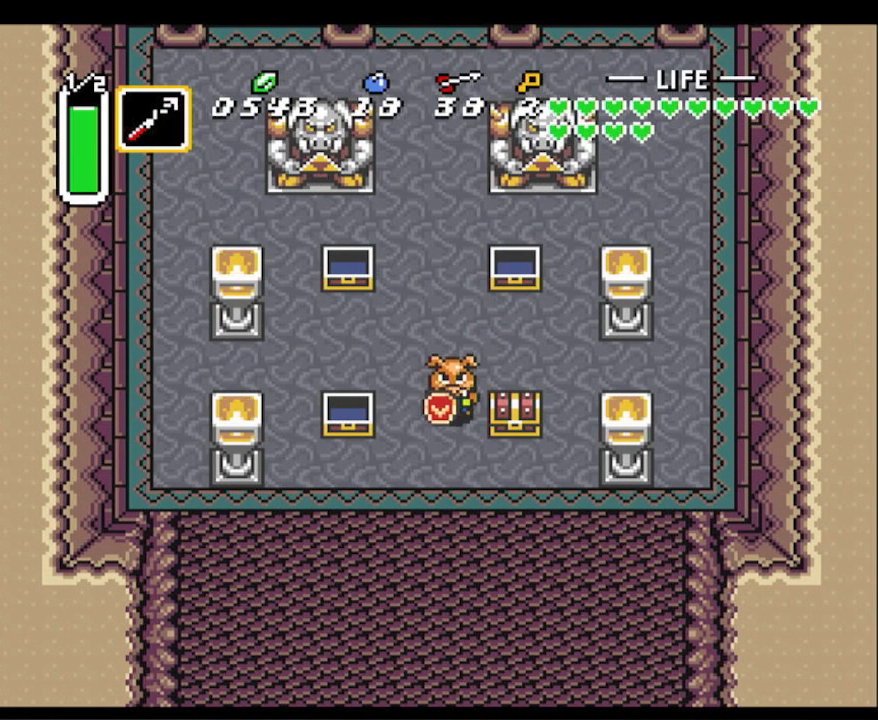
{"buttons": ["A"], "events": [[100, "DPAD_RIGHT", "down"], [250, "DPAD_DOWN", "up"], [317, "DPAD_UP", "down"], [417, "A", "down"], [417, "DPAD_RIGHT", "up"], [483, "DPAD_UP", "up"]]}
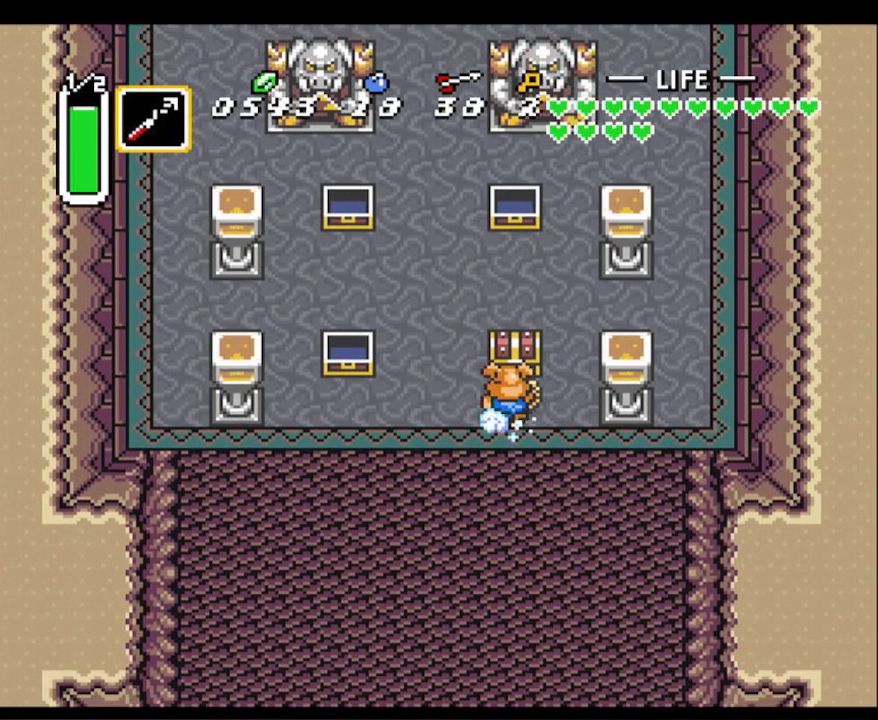
{"buttons": ["A", "DPAD_UP"], "events": [[250, "A", "up"], [300, "DPAD_UP", "down"], [417, "A", "down"]]}
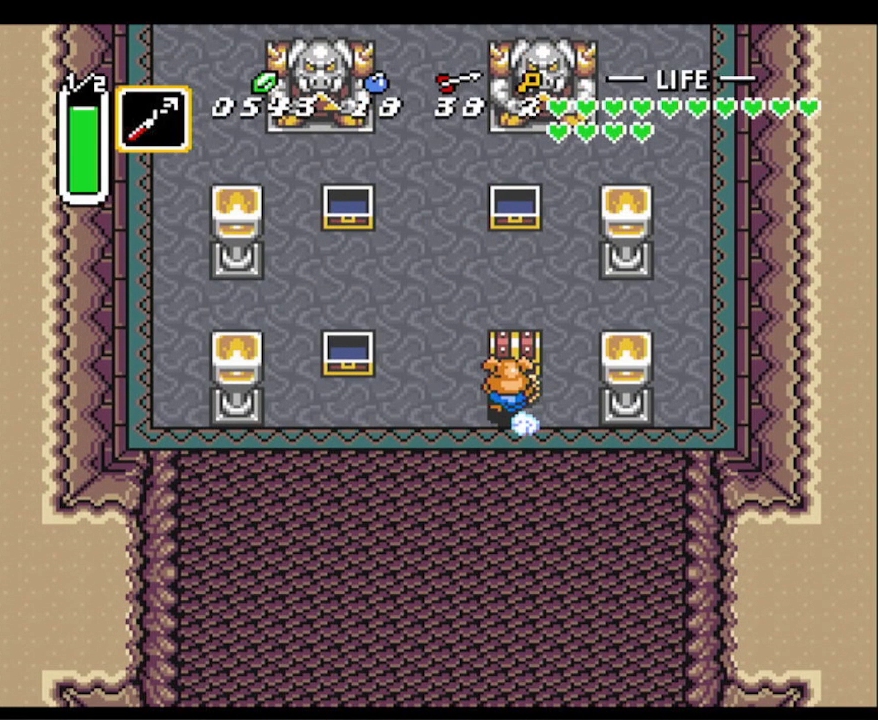
{"buttons": ["DPAD_DOWN", "DPAD_RIGHT"], "events": [[117, "DPAD_UP", "up"], [200, "DPAD_RIGHT", "down"], [217, "A", "up"], [233, "DPAD_DOWN", "down"]]}
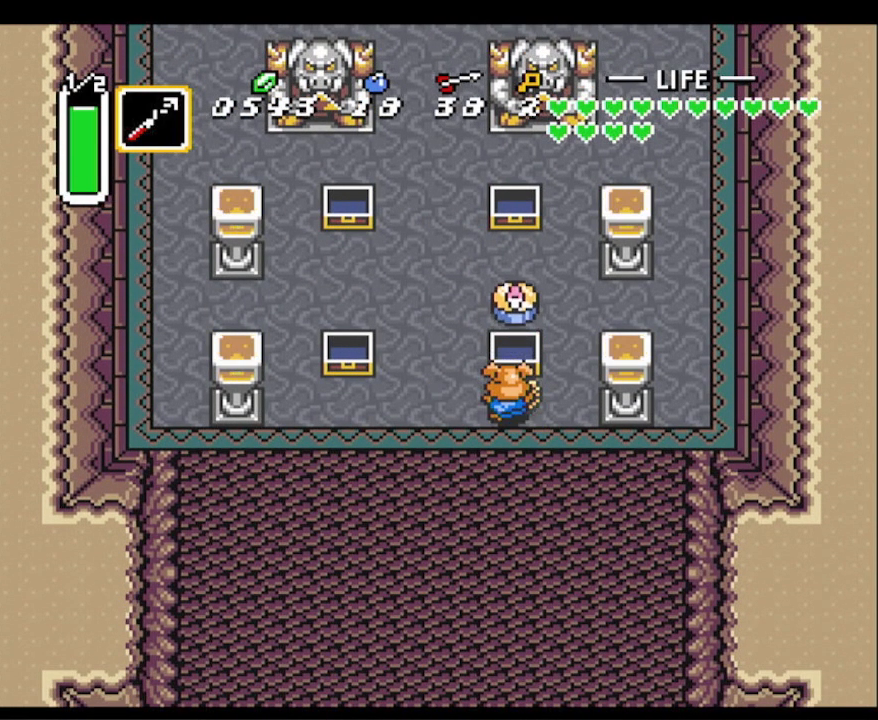
{"buttons": ["A", "DPAD_DOWN"], "events": [[383, "DPAD_RIGHT", "up"], [417, "A", "down"]]}